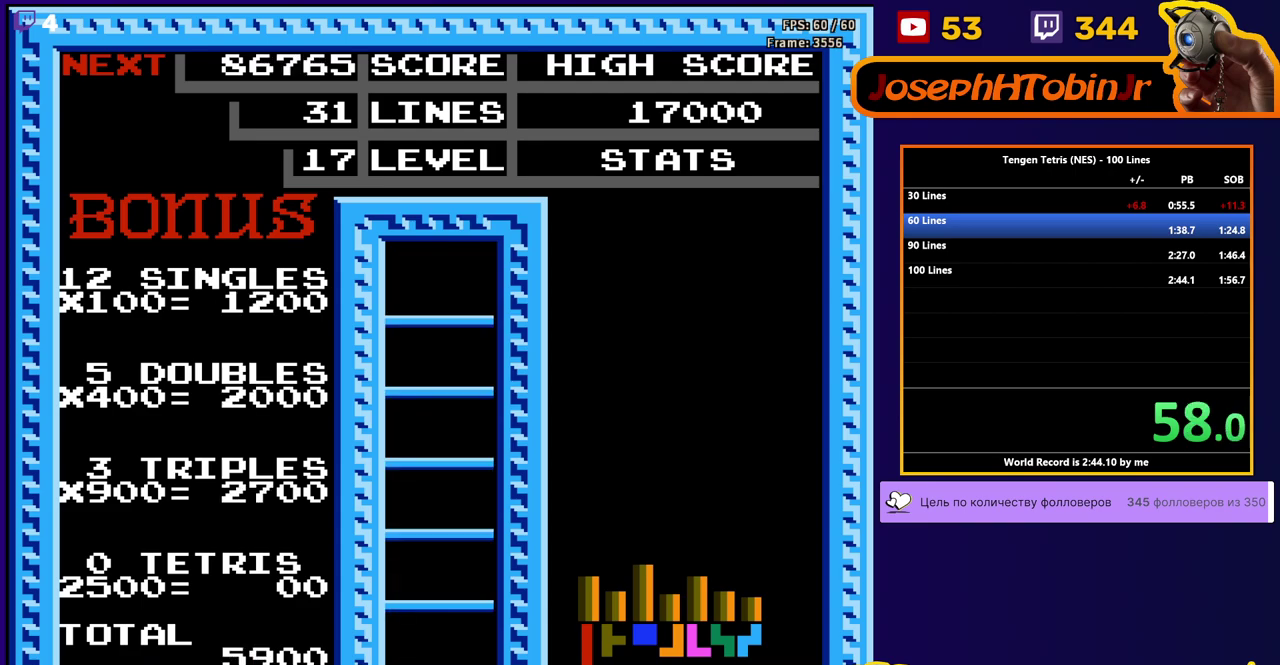
Gameplay with a controller (Nintendo layout); each line is a JSON object with the inputs held at the frame after it. "events" lists button and stick changes between this image and that frame as [ms after this image, input, new state], when the widget could be followed in between. Not read: L3 R3.
{"buttons": ["DPAD_DOWN"], "events": [[33, "DPAD_RIGHT", "down"], [233, "A", "down"], [317, "A", "up"], [383, "A", "down"], [450, "A", "up"], [483, "DPAD_RIGHT", "up"], [500, "DPAD_DOWN", "down"]]}
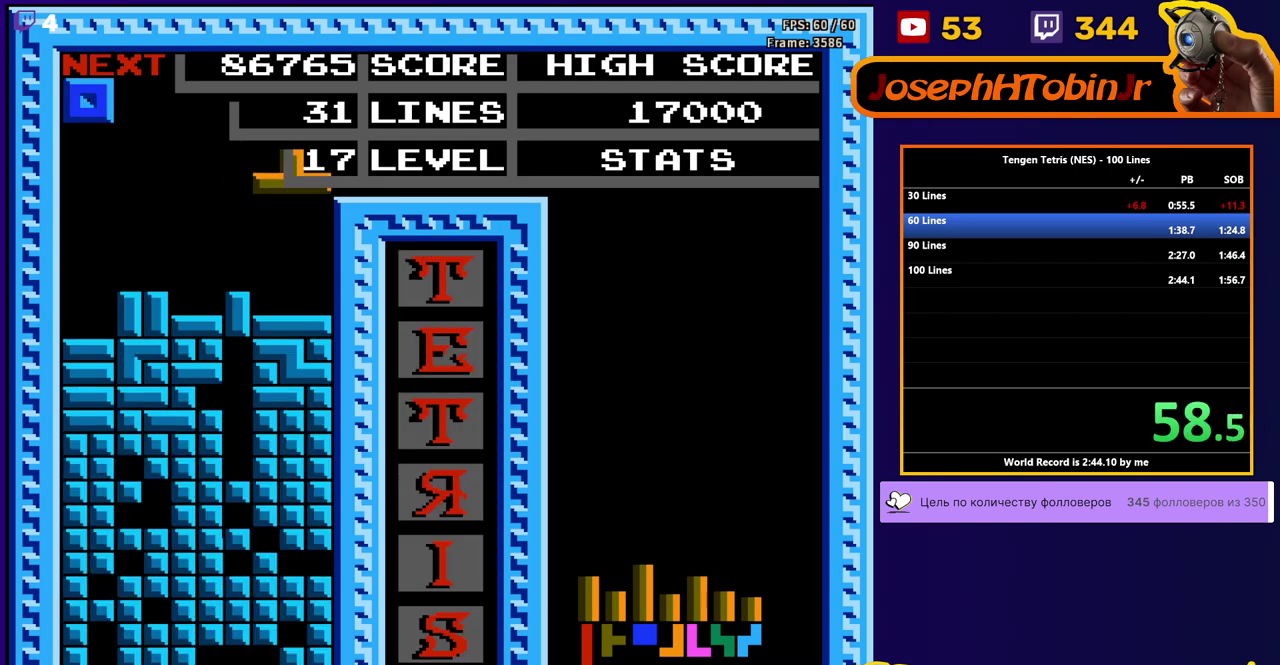
{"buttons": ["DPAD_LEFT"], "events": [[250, "DPAD_DOWN", "up"], [283, "DPAD_LEFT", "down"]]}
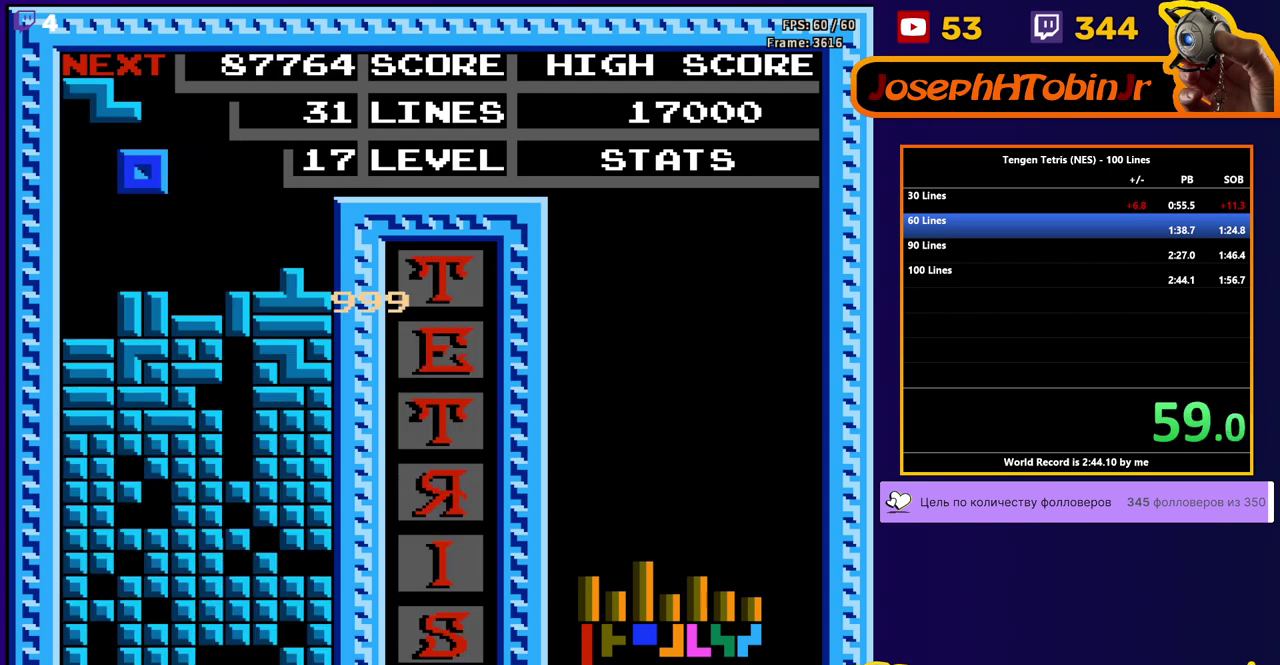
{"buttons": [], "events": [[183, "DPAD_DOWN", "down"], [183, "DPAD_LEFT", "up"], [417, "DPAD_DOWN", "up"]]}
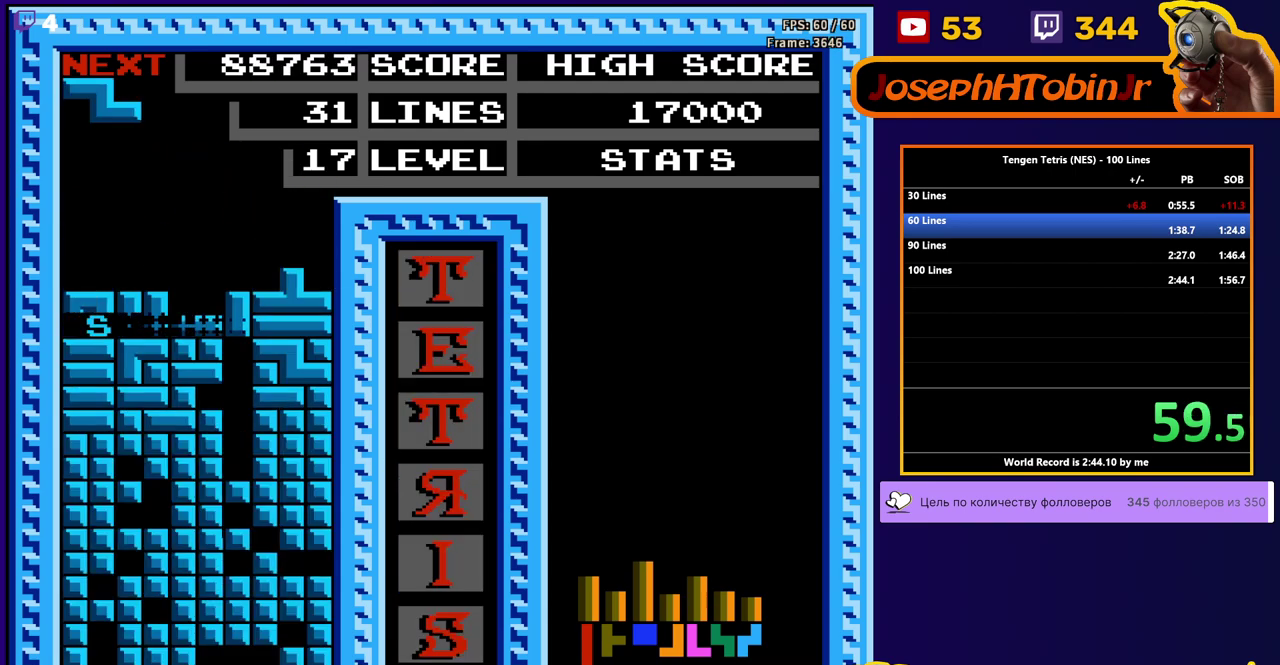
{"buttons": ["DPAD_DOWN"], "events": [[300, "DPAD_LEFT", "down"], [383, "DPAD_DOWN", "down"], [383, "DPAD_LEFT", "up"]]}
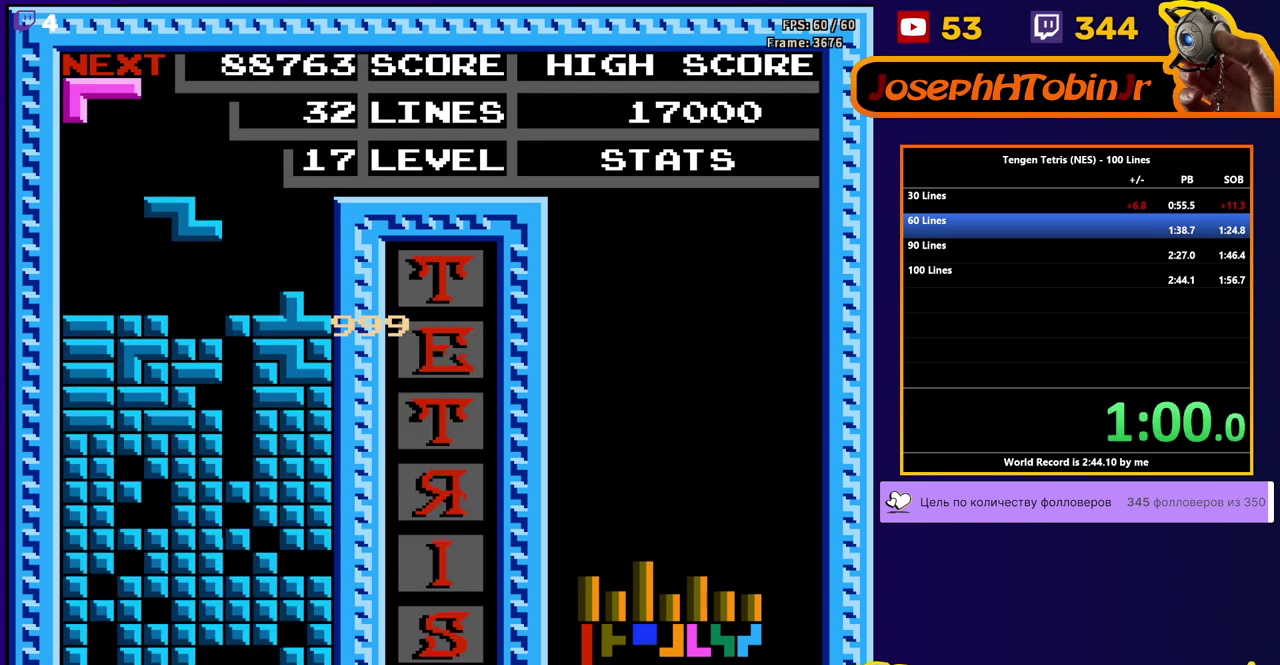
{"buttons": [], "events": [[233, "DPAD_DOWN", "up"]]}
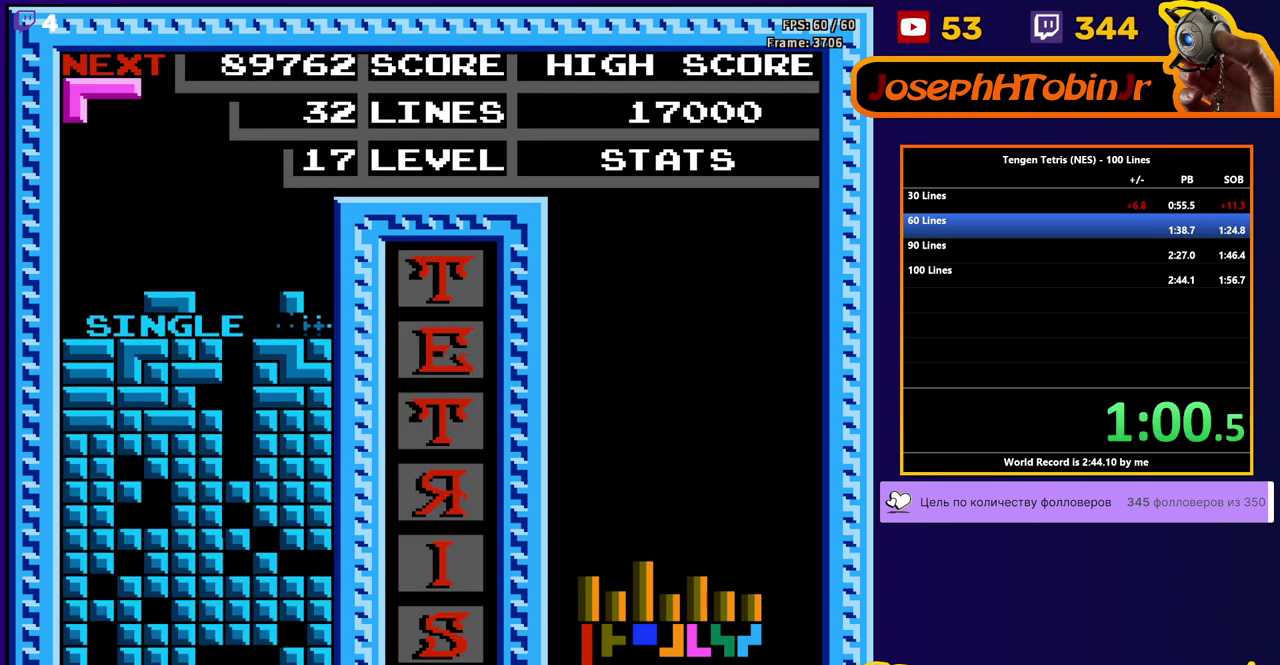
{"buttons": ["DPAD_LEFT"], "events": [[100, "DPAD_LEFT", "down"], [167, "A", "down"], [250, "A", "up"], [300, "A", "down"], [400, "A", "up"]]}
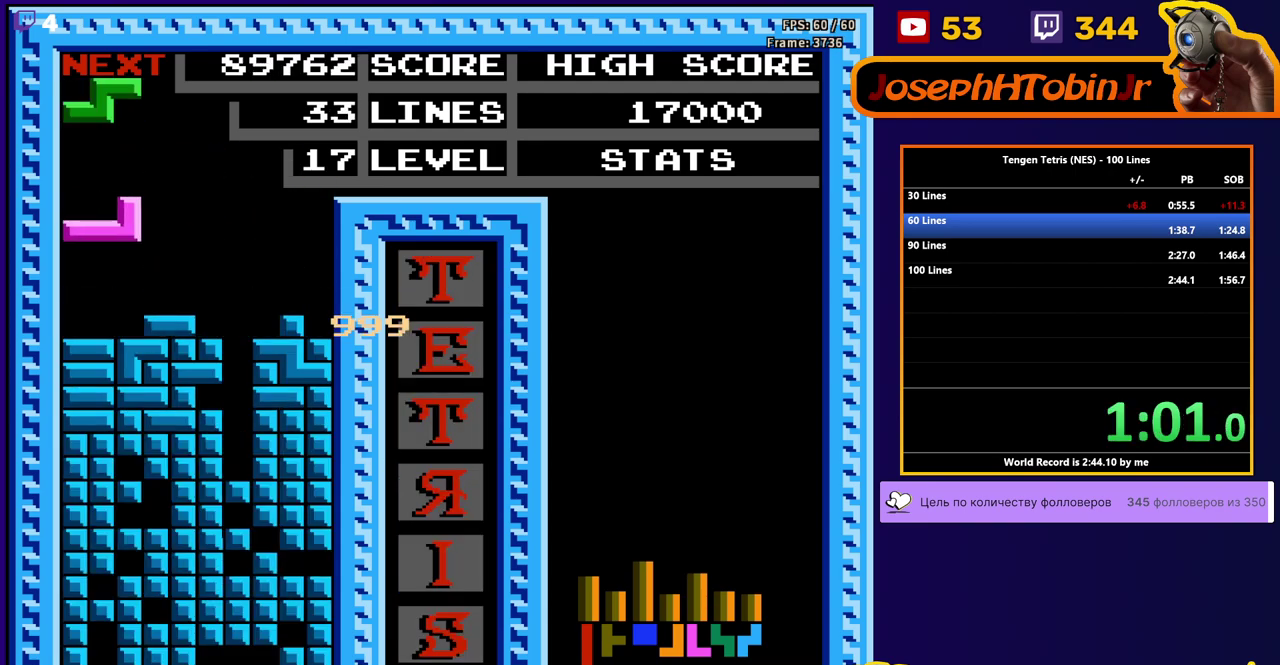
{"buttons": ["DPAD_LEFT"], "events": [[17, "DPAD_DOWN", "down"], [33, "DPAD_LEFT", "up"], [150, "DPAD_DOWN", "up"], [200, "DPAD_LEFT", "down"]]}
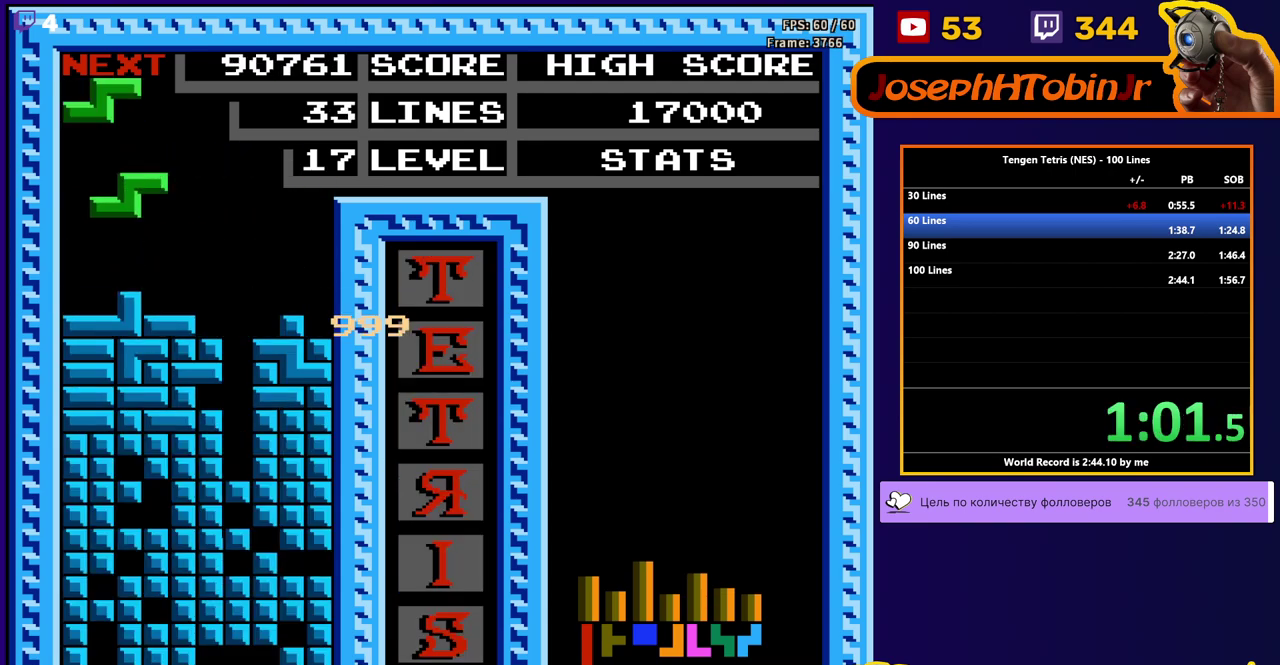
{"buttons": ["DPAD_RIGHT"], "events": [[133, "DPAD_DOWN", "down"], [150, "DPAD_LEFT", "up"], [183, "DPAD_DOWN", "up"], [267, "DPAD_RIGHT", "down"], [317, "A", "down"], [417, "A", "up"]]}
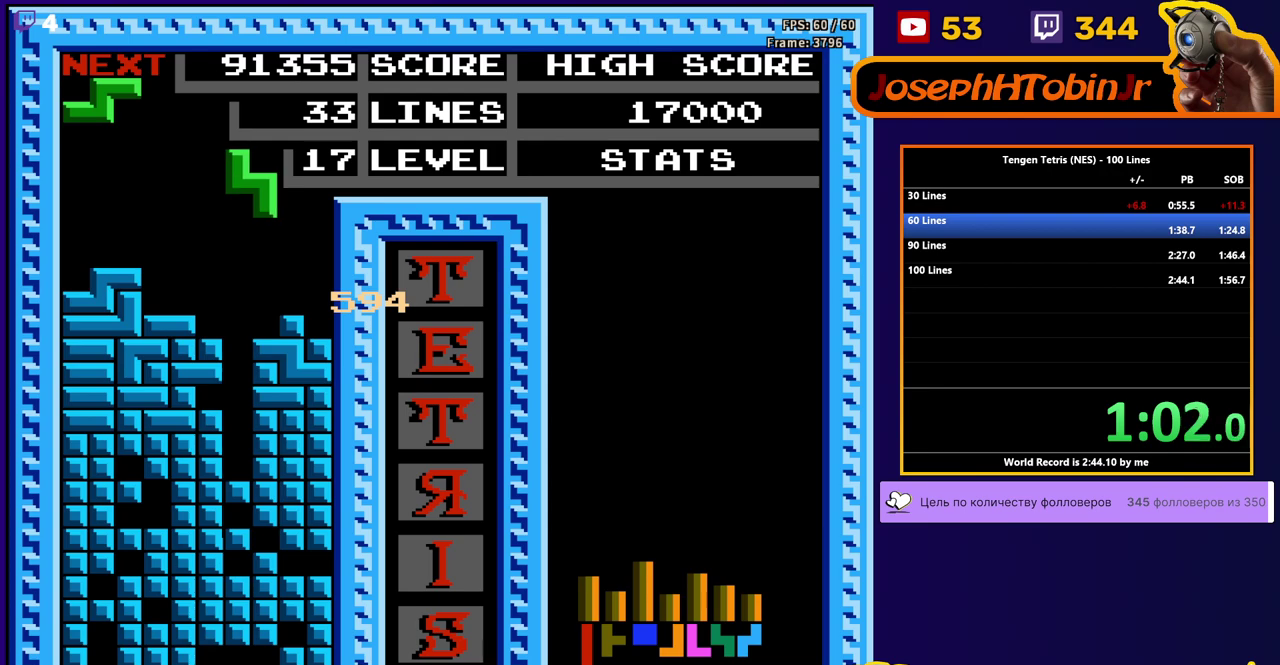
{"buttons": ["A", "DPAD_RIGHT"], "events": [[433, "A", "down"]]}
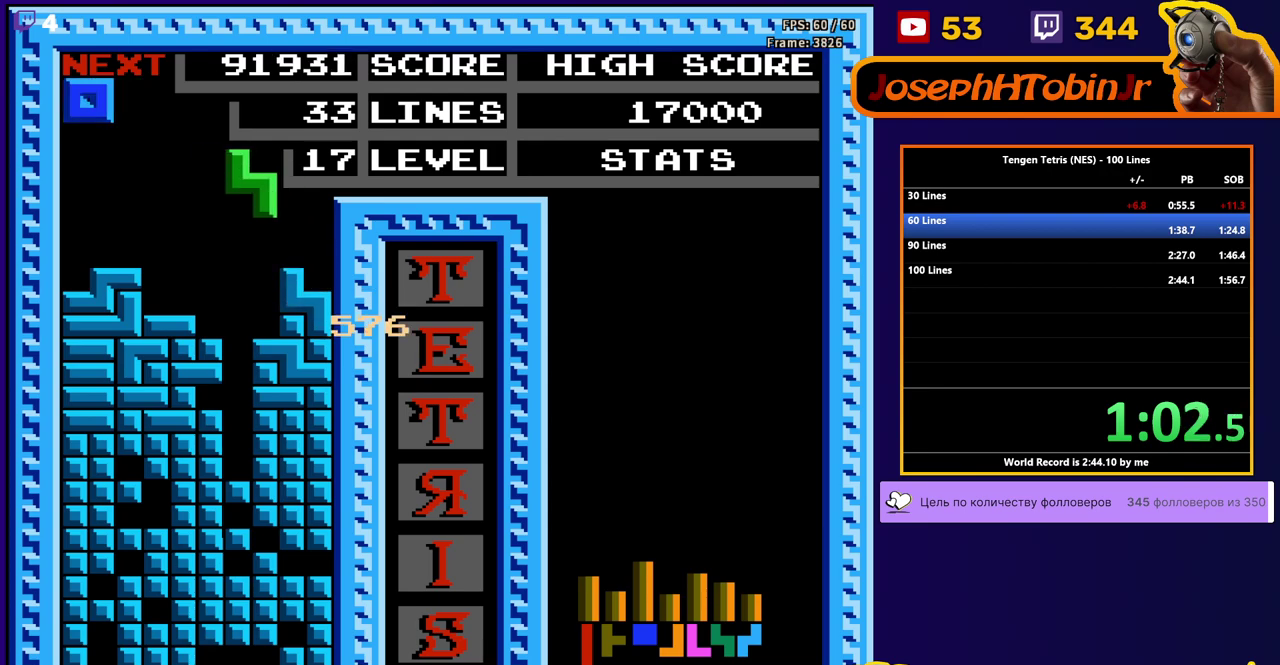
{"buttons": [], "events": [[17, "A", "up"], [200, "DPAD_RIGHT", "up"], [217, "DPAD_DOWN", "down"], [333, "DPAD_DOWN", "up"], [417, "DPAD_LEFT", "down"], [500, "DPAD_LEFT", "up"]]}
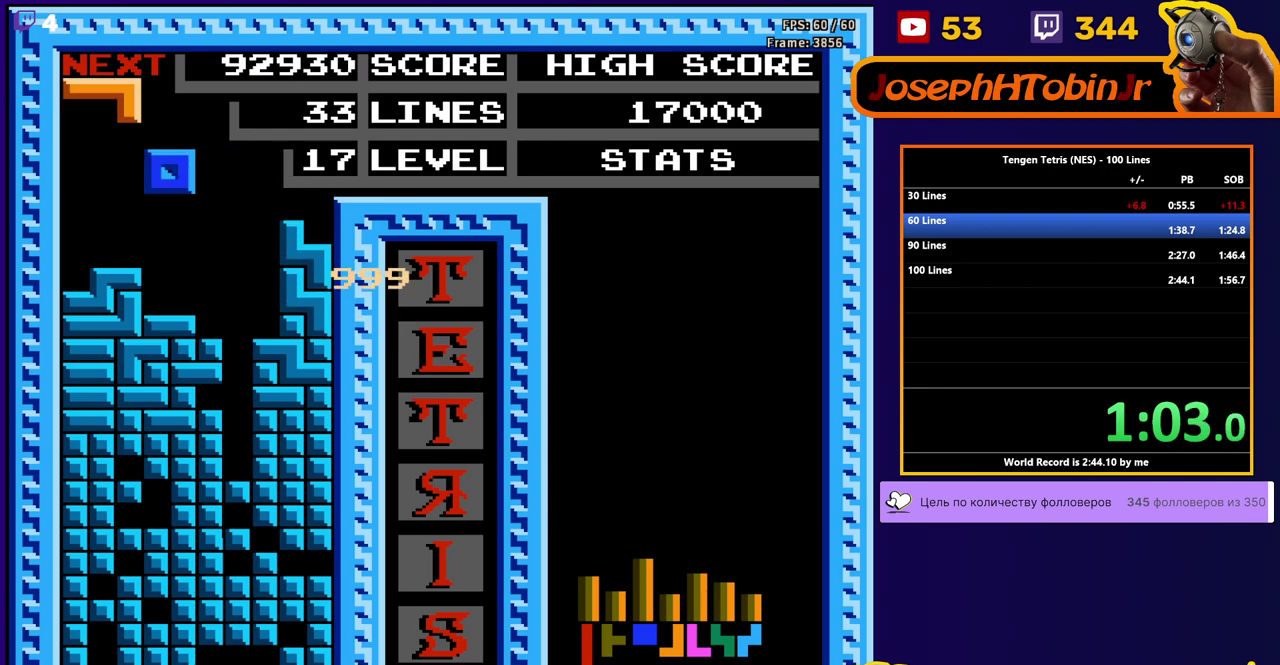
{"buttons": ["DPAD_RIGHT"], "events": [[33, "DPAD_DOWN", "down"], [267, "DPAD_DOWN", "up"], [317, "DPAD_RIGHT", "down"], [350, "B", "down"], [383, "DPAD_RIGHT", "up"], [433, "B", "up"], [450, "DPAD_RIGHT", "down"]]}
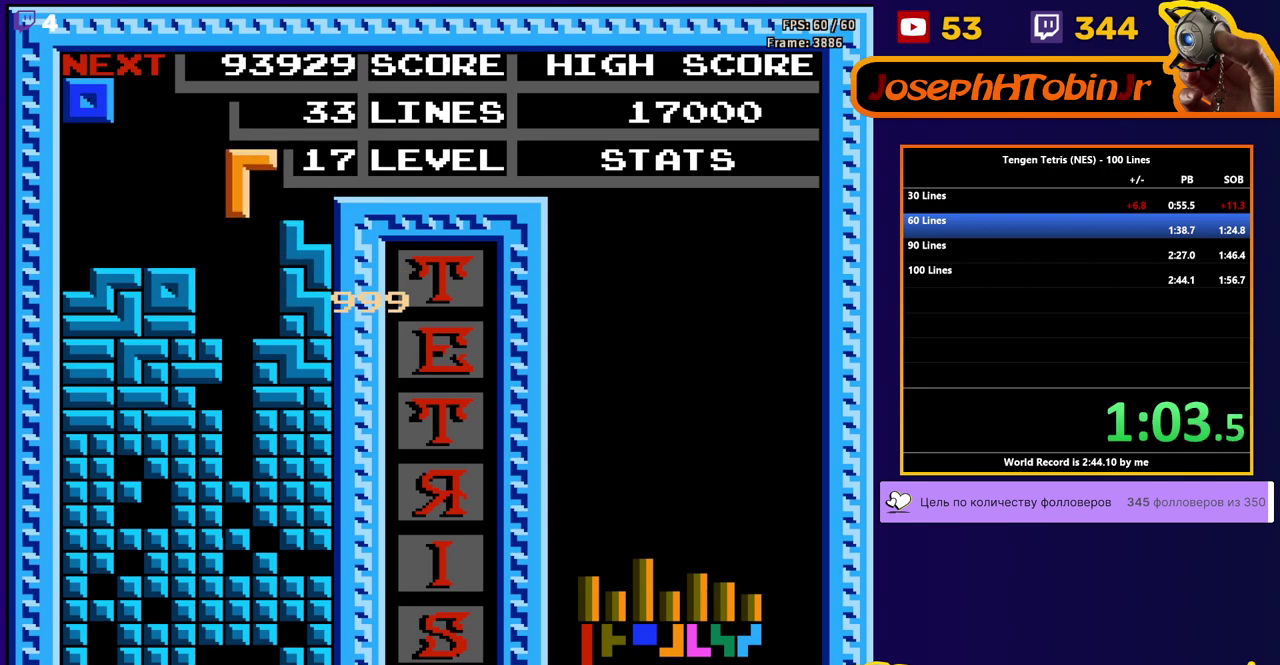
{"buttons": [], "events": [[17, "DPAD_RIGHT", "up"], [33, "DPAD_DOWN", "down"], [333, "DPAD_DOWN", "up"]]}
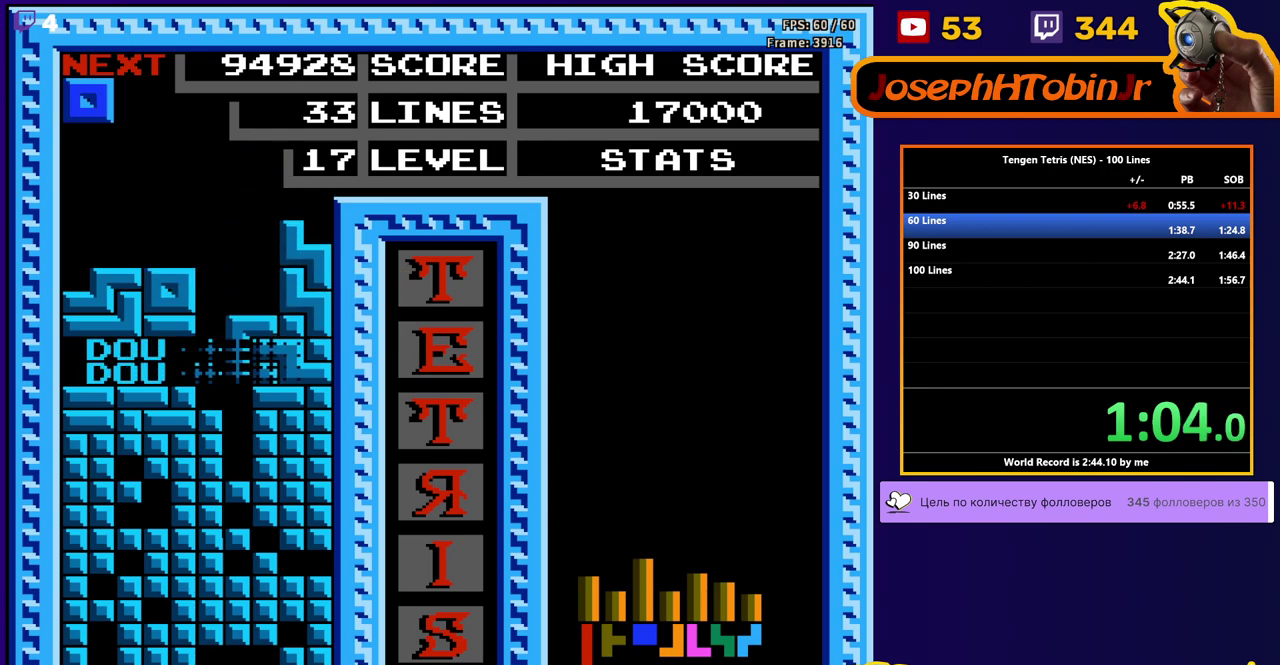
{"buttons": ["DPAD_DOWN"], "events": [[250, "DPAD_RIGHT", "down"], [300, "DPAD_RIGHT", "up"], [350, "DPAD_RIGHT", "down"], [417, "DPAD_RIGHT", "up"], [433, "DPAD_DOWN", "down"]]}
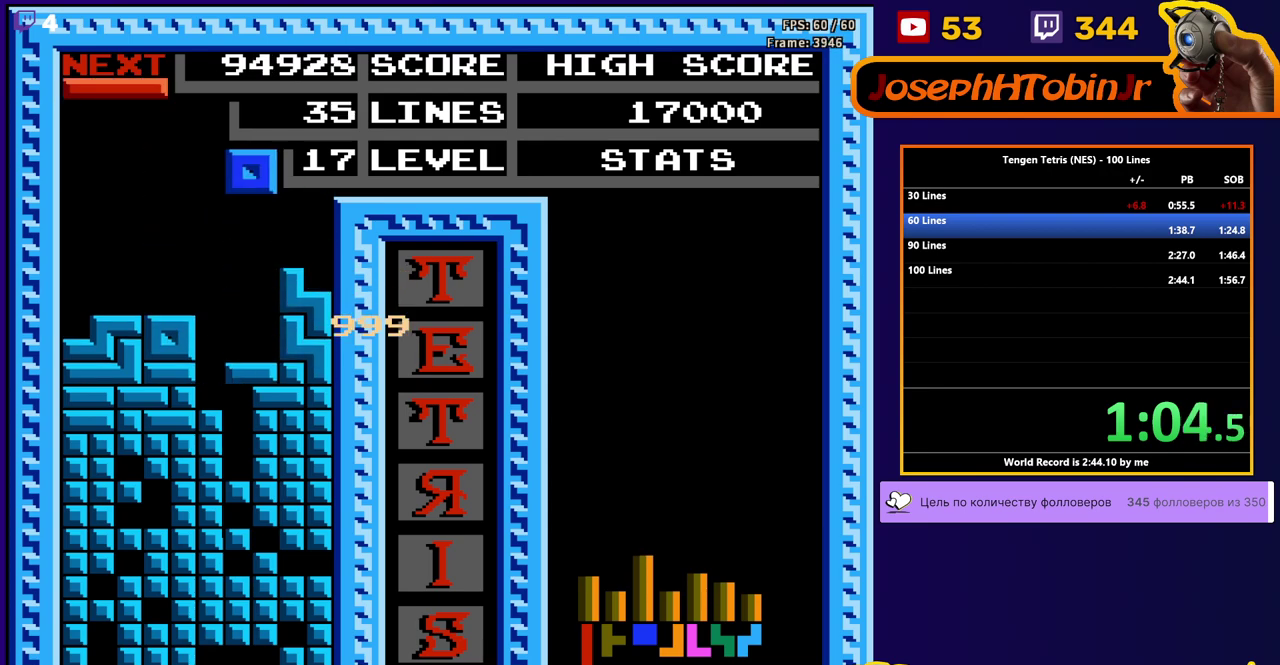
{"buttons": ["DPAD_DOWN"], "events": [[183, "DPAD_DOWN", "up"], [250, "B", "down"], [333, "B", "up"], [350, "DPAD_DOWN", "down"]]}
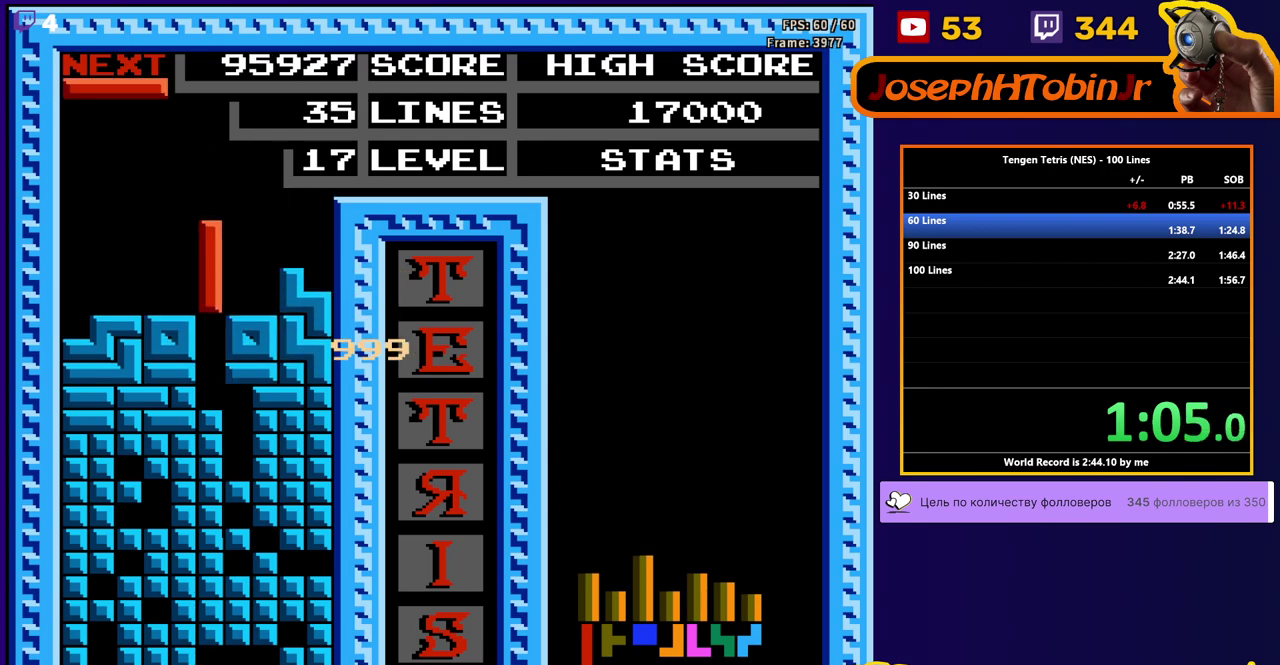
{"buttons": [], "events": [[217, "DPAD_DOWN", "up"]]}
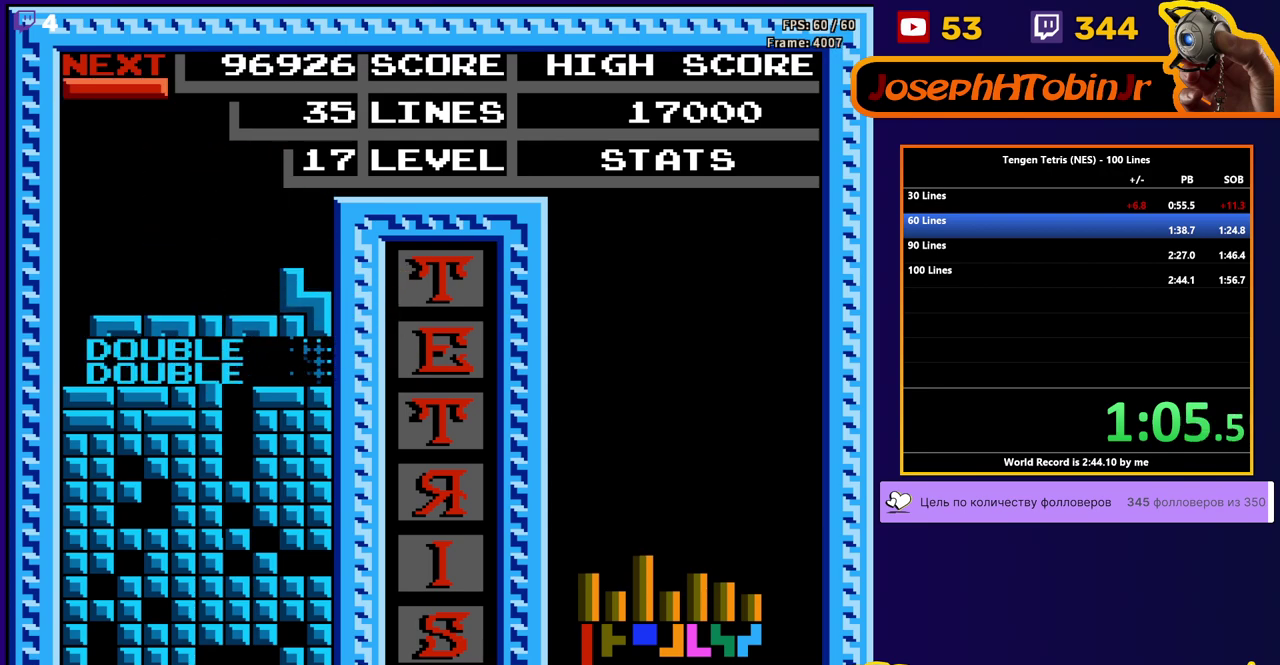
{"buttons": ["DPAD_LEFT"], "events": [[100, "DPAD_LEFT", "down"], [167, "B", "down"], [233, "B", "up"]]}
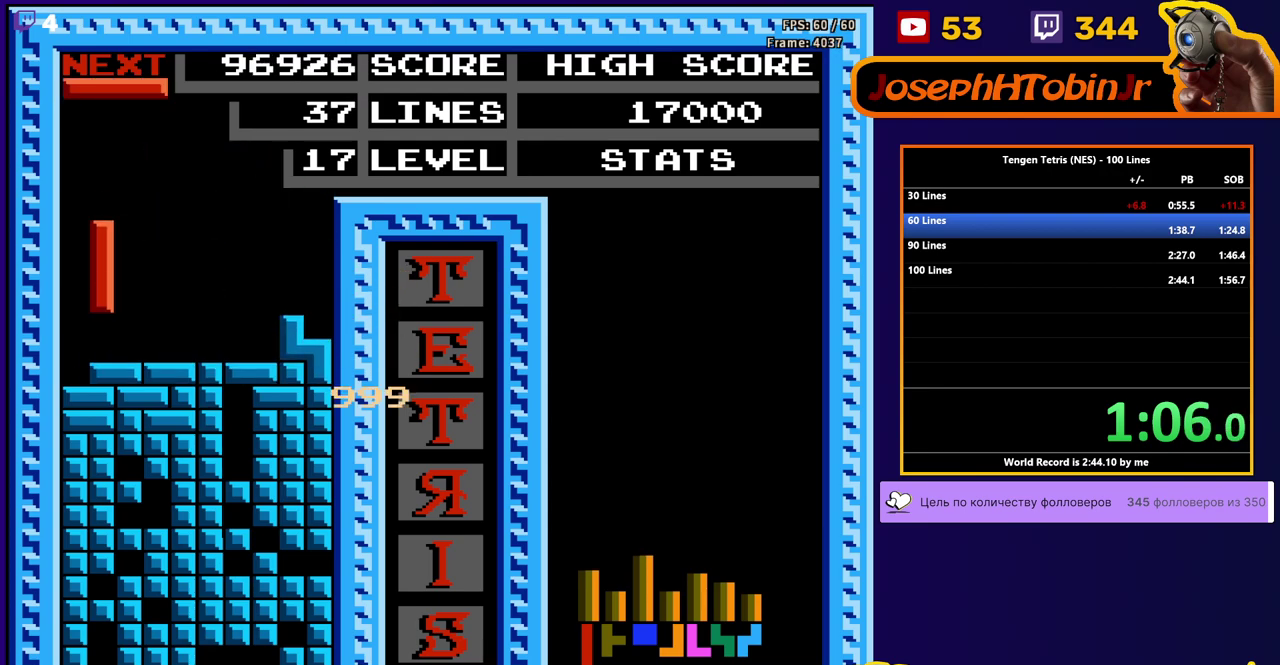
{"buttons": [], "events": [[100, "DPAD_DOWN", "down"], [117, "DPAD_LEFT", "up"], [317, "DPAD_DOWN", "up"]]}
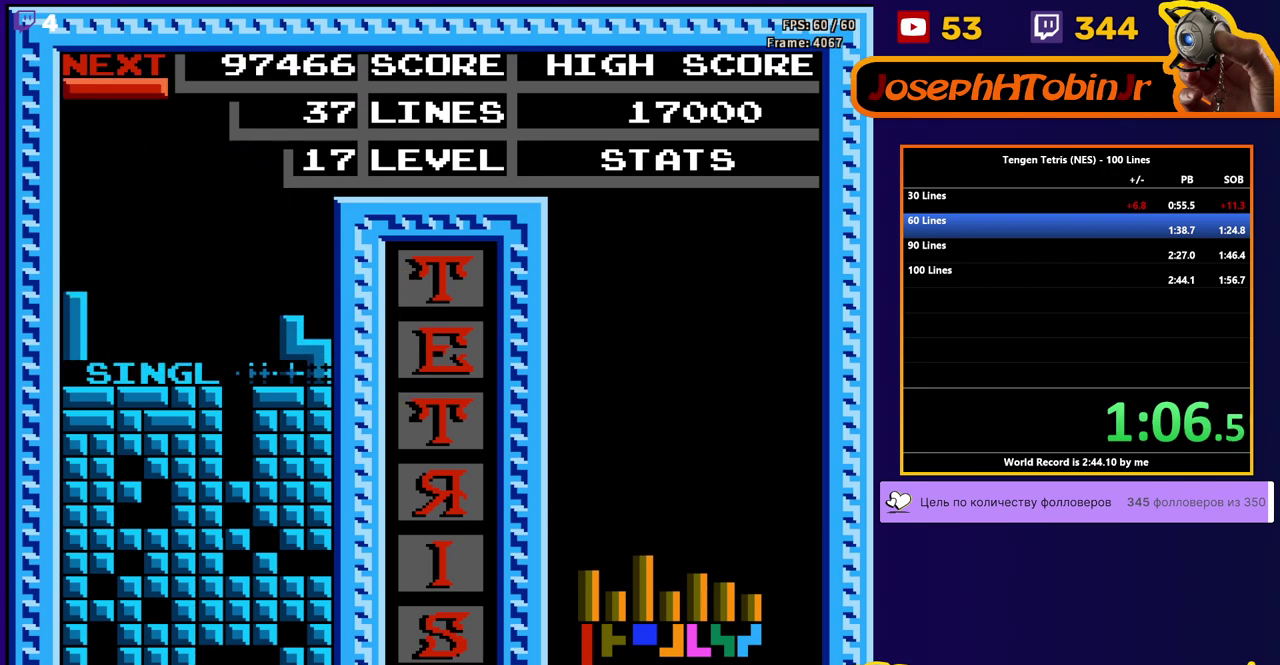
{"buttons": ["DPAD_DOWN"], "events": [[217, "DPAD_RIGHT", "down"], [233, "B", "down"], [300, "DPAD_RIGHT", "up"], [317, "B", "up"], [317, "DPAD_DOWN", "down"]]}
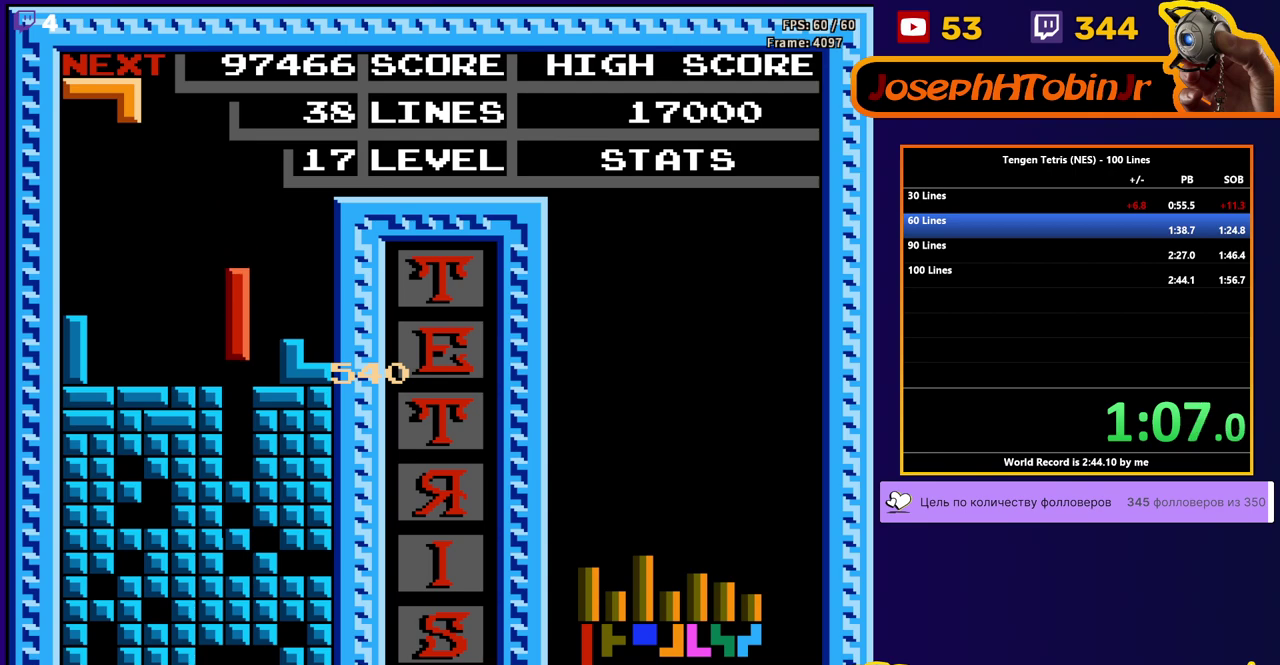
{"buttons": [], "events": [[267, "DPAD_DOWN", "up"]]}
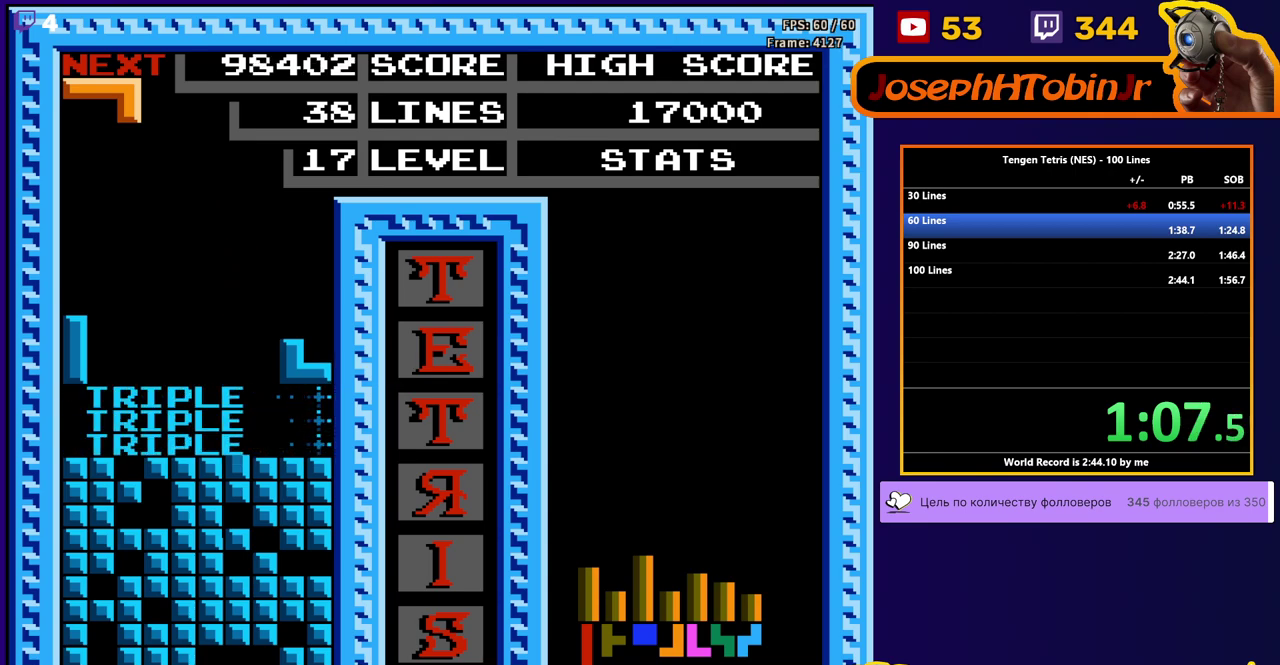
{"buttons": ["DPAD_DOWN"], "events": [[100, "A", "down"], [167, "A", "up"], [167, "DPAD_RIGHT", "down"], [233, "A", "down"], [233, "DPAD_RIGHT", "up"], [250, "DPAD_DOWN", "down"], [333, "A", "up"]]}
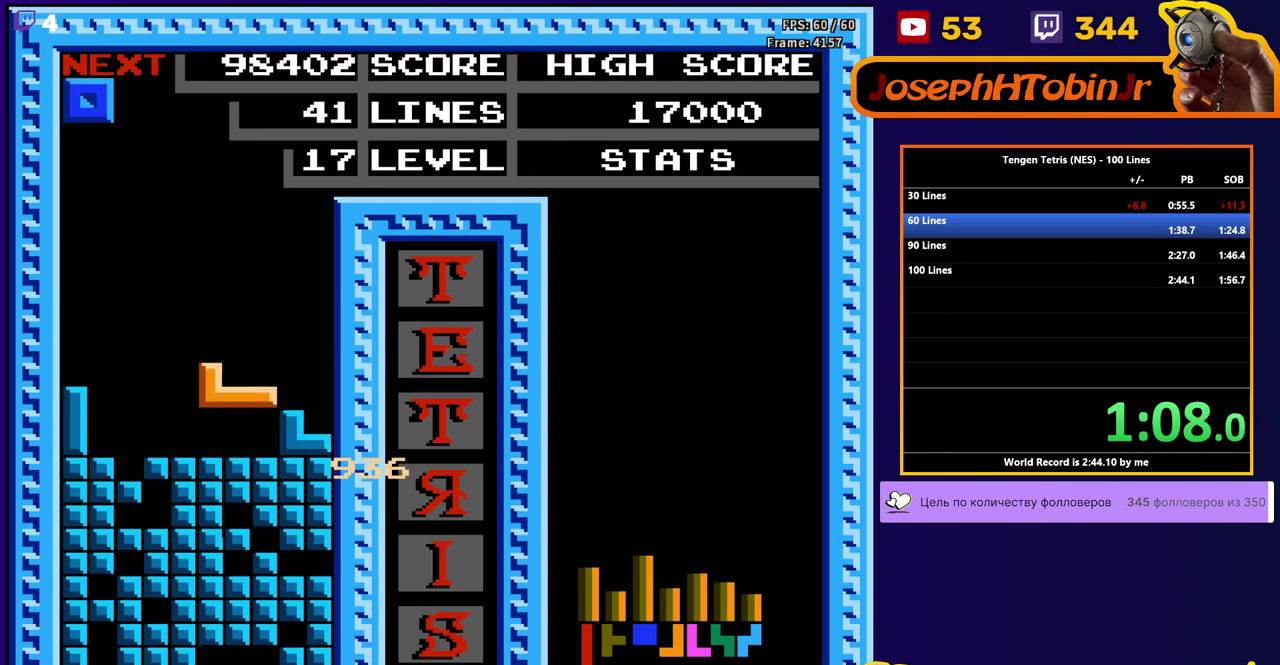
{"buttons": ["DPAD_DOWN"], "events": [[83, "DPAD_DOWN", "up"], [133, "DPAD_RIGHT", "down"], [367, "DPAD_RIGHT", "up"], [383, "DPAD_DOWN", "down"]]}
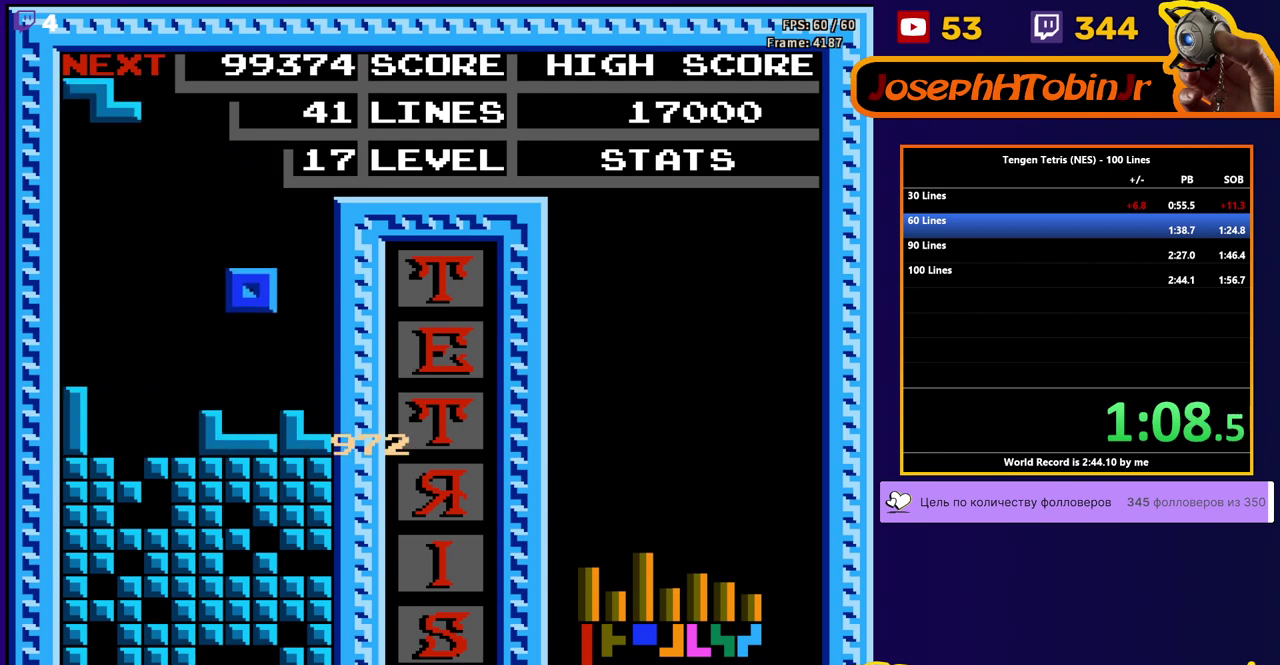
{"buttons": ["DPAD_DOWN"], "events": [[150, "DPAD_DOWN", "up"], [217, "A", "down"], [250, "DPAD_RIGHT", "down"], [300, "A", "up"], [317, "DPAD_RIGHT", "up"], [333, "DPAD_DOWN", "down"]]}
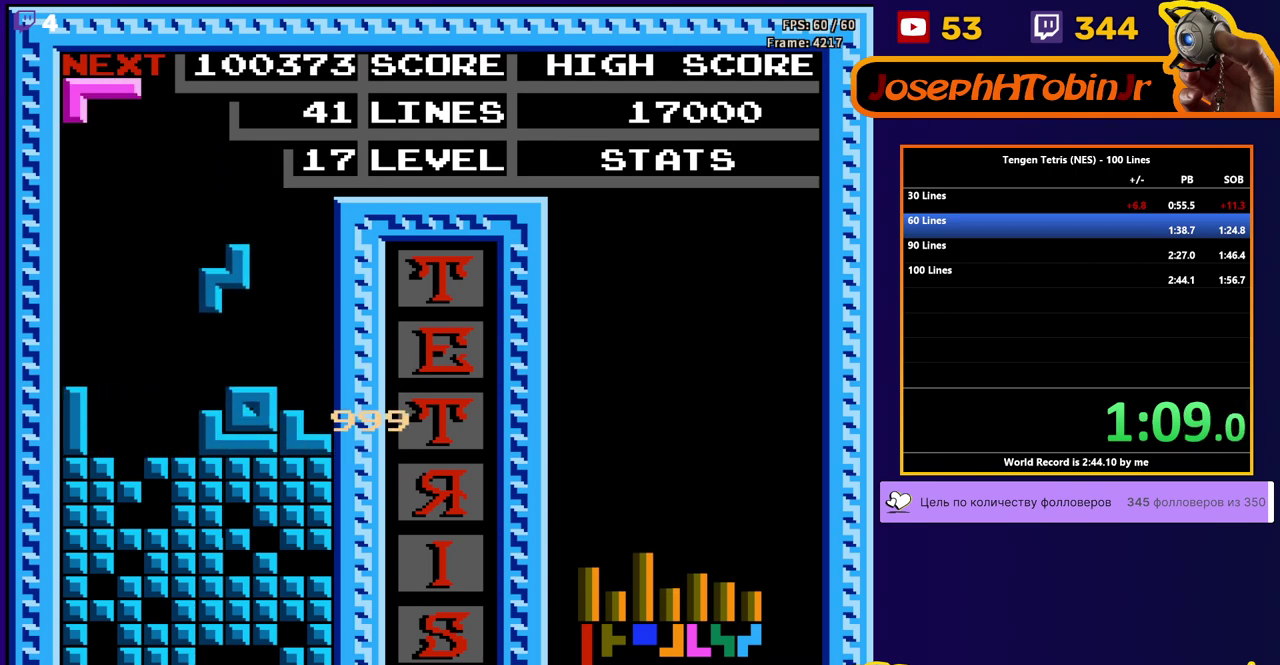
{"buttons": ["B", "DPAD_DOWN"], "events": [[100, "DPAD_DOWN", "up"], [183, "DPAD_LEFT", "down"], [283, "DPAD_LEFT", "up"], [350, "DPAD_DOWN", "down"], [417, "B", "down"]]}
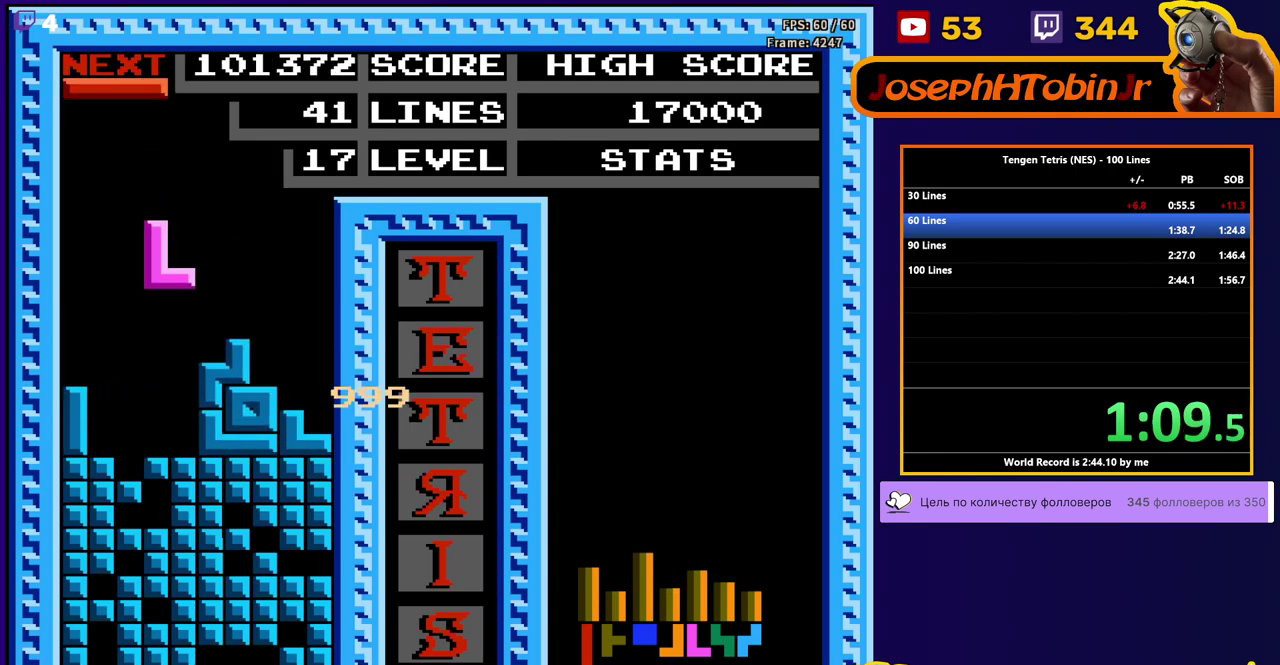
{"buttons": ["DPAD_LEFT"], "events": [[33, "B", "up"], [150, "DPAD_DOWN", "up"], [200, "DPAD_LEFT", "down"], [283, "B", "down"], [383, "B", "up"]]}
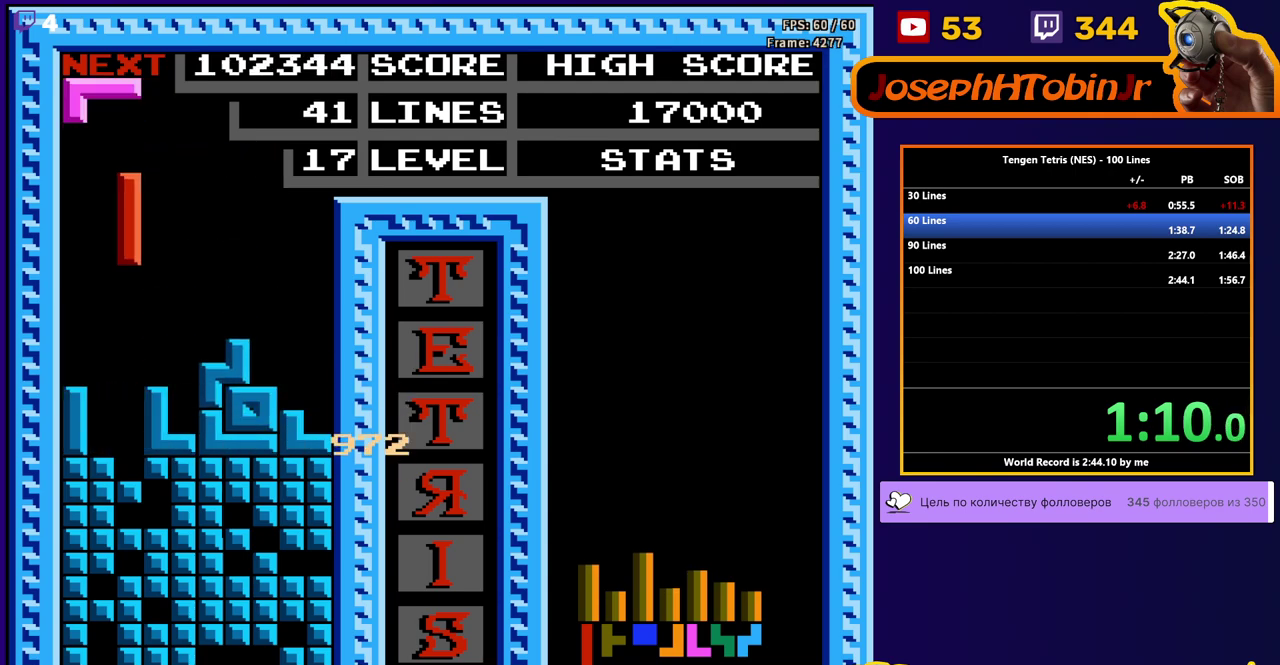
{"buttons": ["A", "DPAD_DOWN"], "events": [[83, "DPAD_DOWN", "down"], [83, "DPAD_LEFT", "up"], [283, "DPAD_DOWN", "up"], [333, "DPAD_LEFT", "down"], [417, "A", "down"], [450, "DPAD_LEFT", "up"], [467, "DPAD_DOWN", "down"]]}
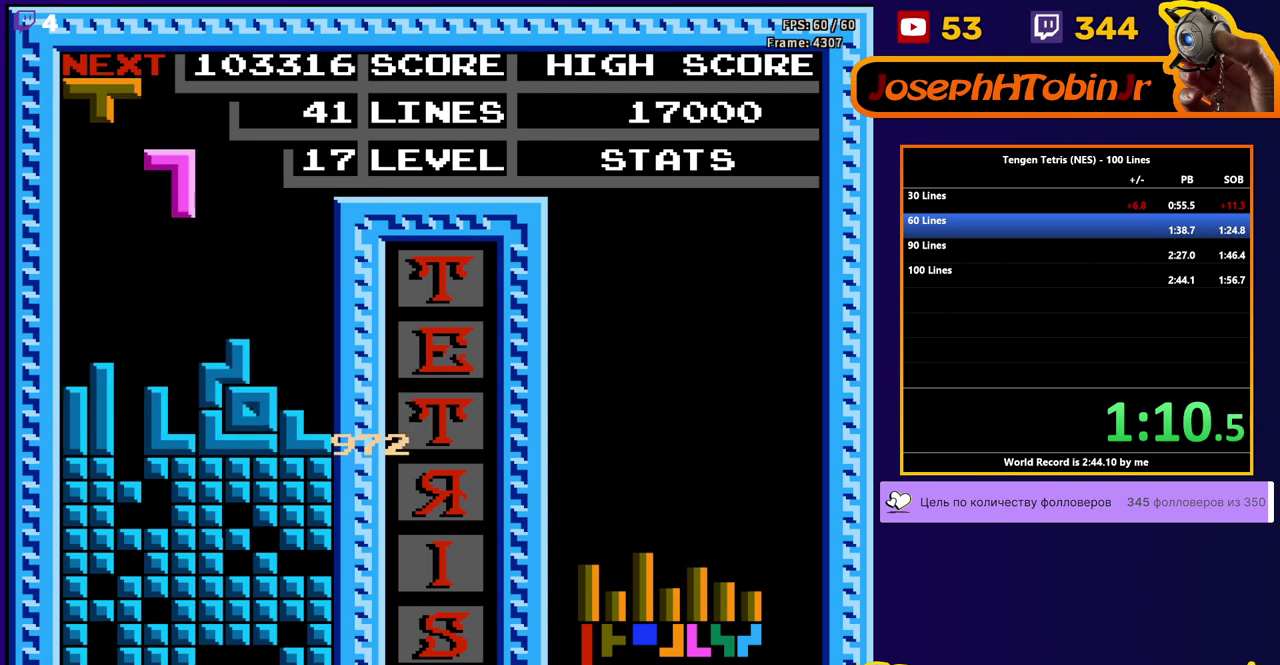
{"buttons": ["DPAD_LEFT"], "events": [[17, "A", "up"], [233, "DPAD_DOWN", "up"], [267, "DPAD_LEFT", "down"], [350, "B", "down"], [433, "B", "up"]]}
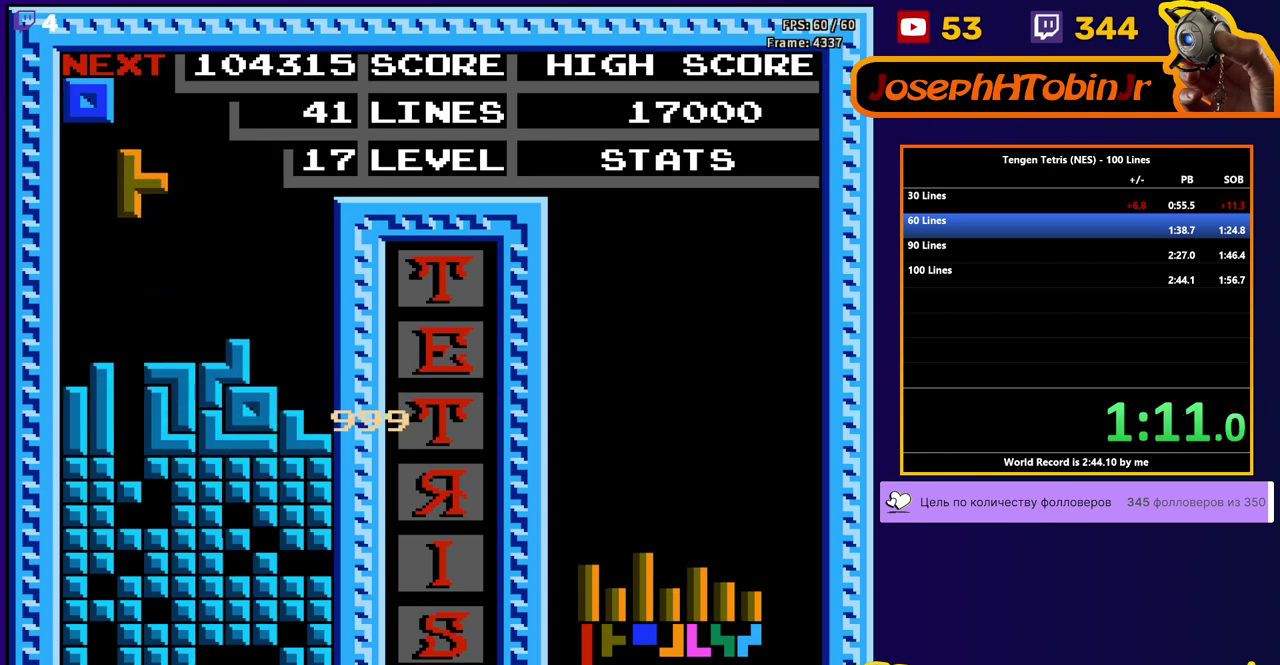
{"buttons": ["DPAD_DOWN"], "events": [[183, "DPAD_DOWN", "down"], [183, "DPAD_LEFT", "up"], [350, "DPAD_DOWN", "up"], [417, "DPAD_DOWN", "down"]]}
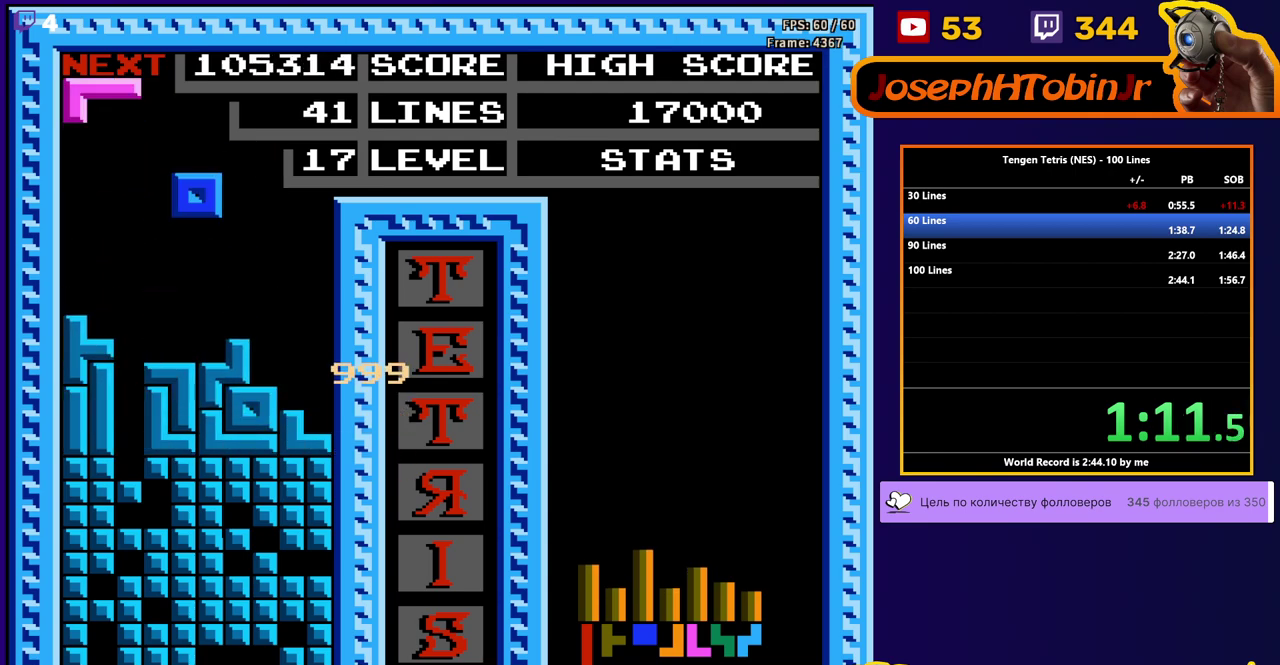
{"buttons": ["DPAD_DOWN"], "events": [[150, "DPAD_DOWN", "up"], [267, "DPAD_RIGHT", "down"], [400, "A", "down"], [483, "DPAD_RIGHT", "up"], [500, "A", "up"], [500, "DPAD_DOWN", "down"]]}
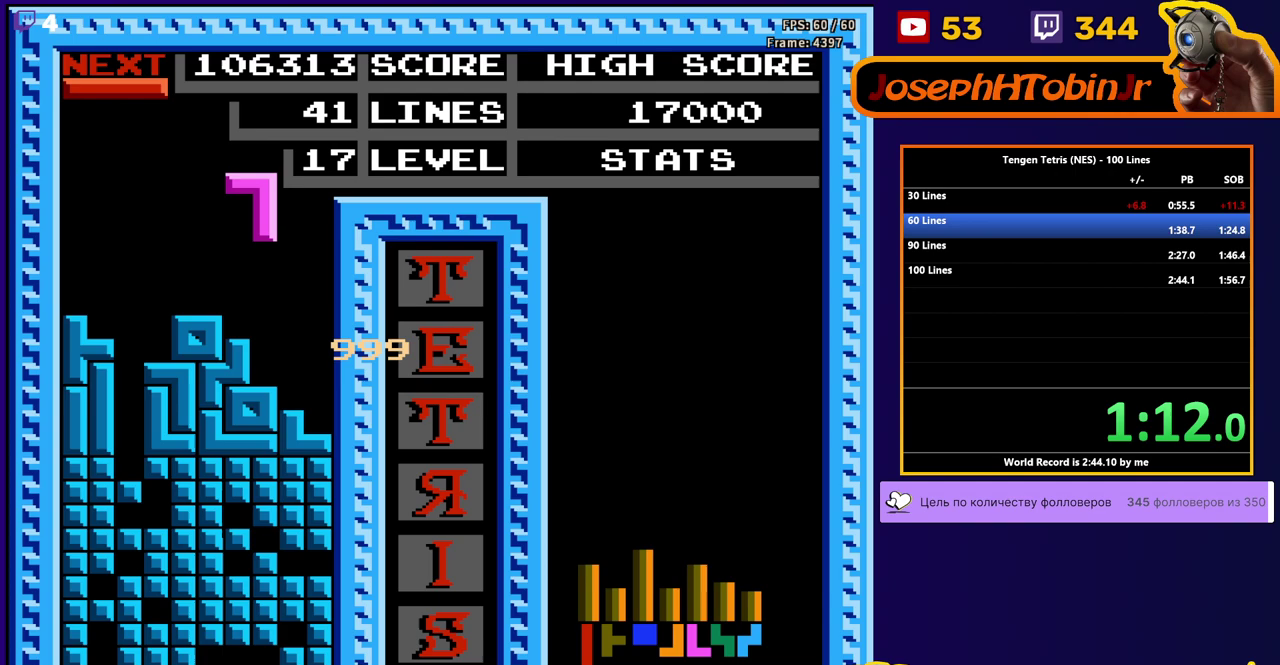
{"buttons": ["DPAD_LEFT"], "events": [[200, "DPAD_DOWN", "up"], [250, "DPAD_LEFT", "down"], [283, "B", "down"], [367, "B", "up"]]}
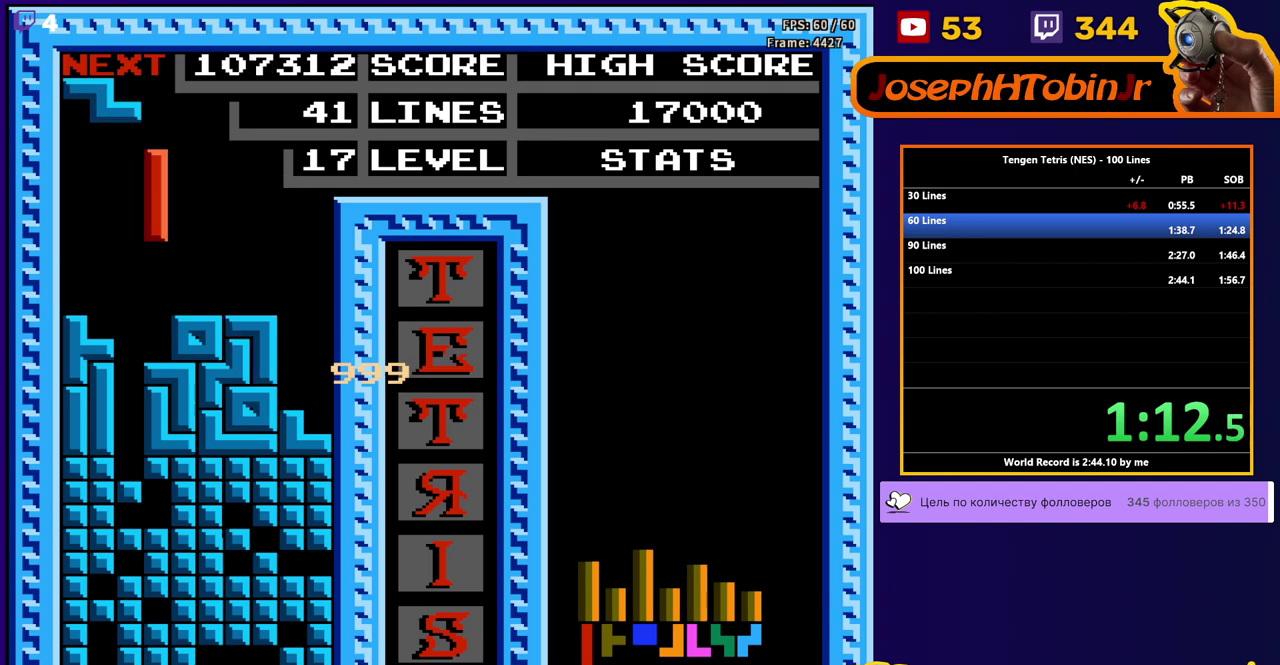
{"buttons": [], "events": [[83, "DPAD_DOWN", "down"], [83, "DPAD_LEFT", "up"], [383, "DPAD_DOWN", "up"]]}